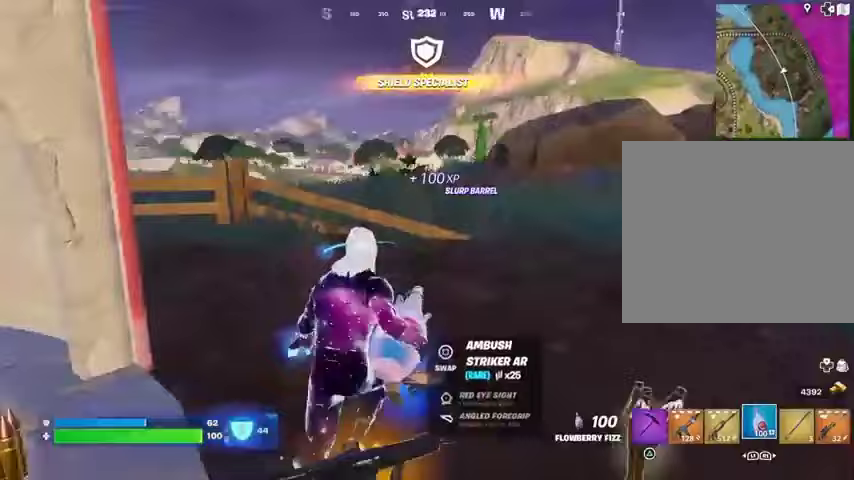
Gameplay with a controller (PlayStation layout); each line is a JSON object with the inputs held at the frame after it. "events" lists button and stick changes between this image and that frame as [ms after this image, input, new state], when the widget could be followed in between.
{"buttons": ["R2"], "left_stick": "up-right", "right_stick": "center", "events": [[300, "right_stick", "center"]]}
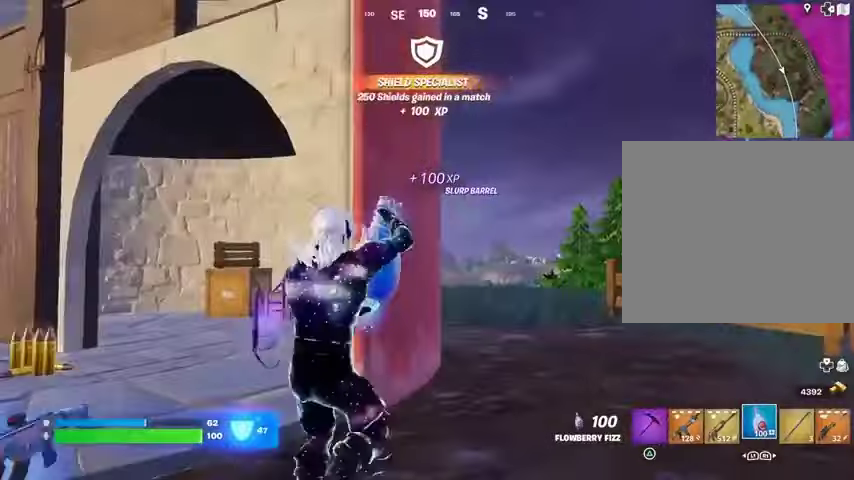
{"buttons": ["R2"], "left_stick": "center", "right_stick": "center", "events": [[67, "right_stick", "left"], [233, "left_stick", "down-right"], [367, "left_stick", "left"], [433, "right_stick", "center"], [500, "left_stick", "center"]]}
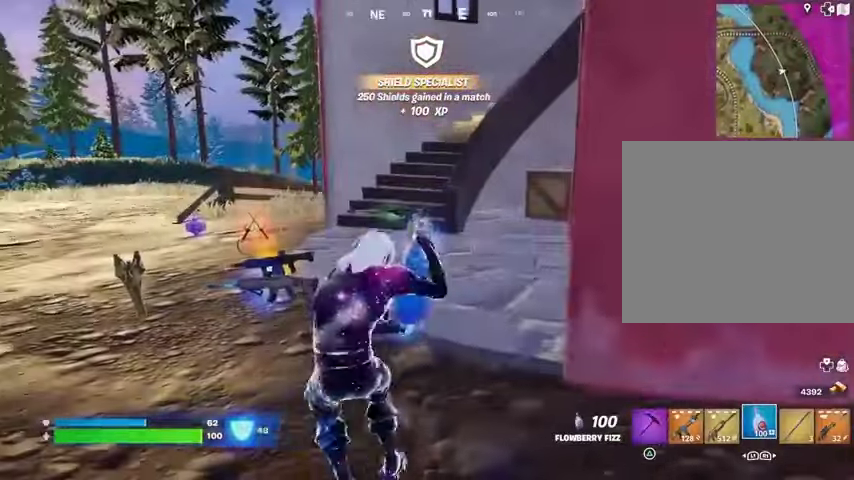
{"buttons": ["R2"], "left_stick": "up-left", "right_stick": "down-left", "events": [[100, "DPAD_UP", "down"], [200, "DPAD_UP", "up"], [200, "SQUARE", "down"], [267, "SQUARE", "up"], [367, "CIRCLE", "down"], [400, "left_stick", "up-left"], [433, "CIRCLE", "up"], [467, "right_stick", "down-left"]]}
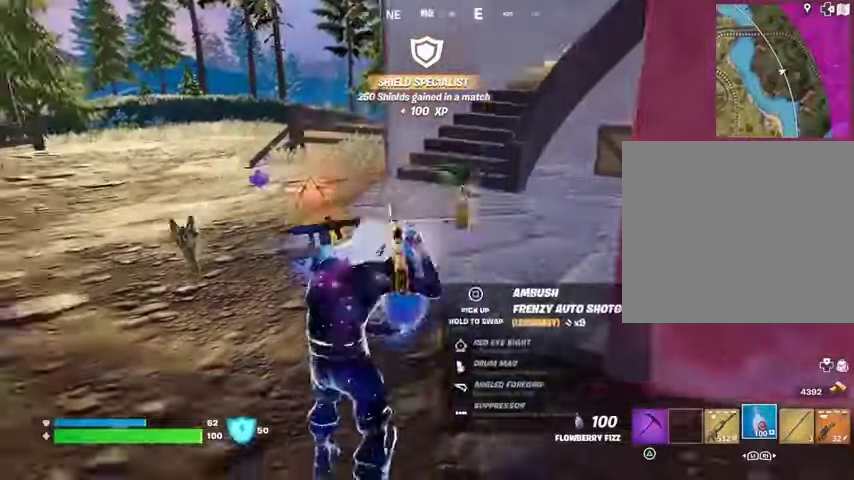
{"buttons": ["R2"], "left_stick": "center", "right_stick": "center", "events": [[33, "right_stick", "center"], [367, "left_stick", "up"], [500, "left_stick", "center"]]}
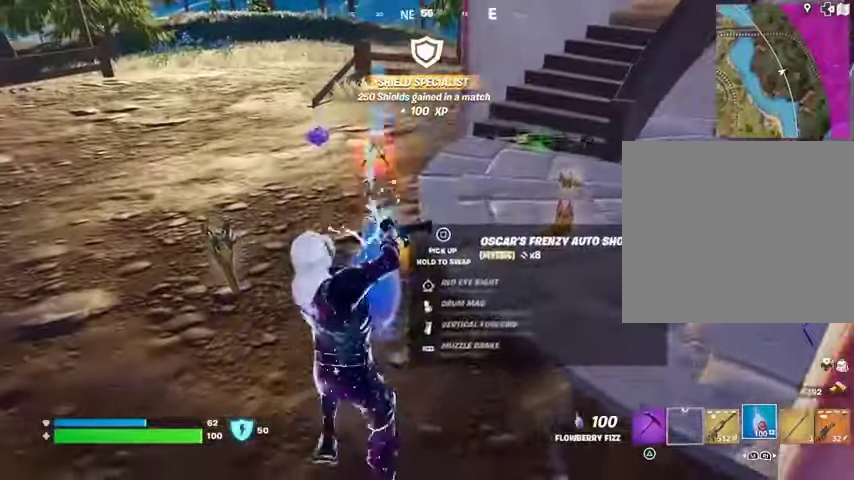
{"buttons": ["R2"], "left_stick": "up-left", "right_stick": "up-right", "events": [[33, "left_stick", "down-left"], [133, "left_stick", "left"], [233, "left_stick", "up-left"], [367, "right_stick", "right"], [467, "right_stick", "up-right"]]}
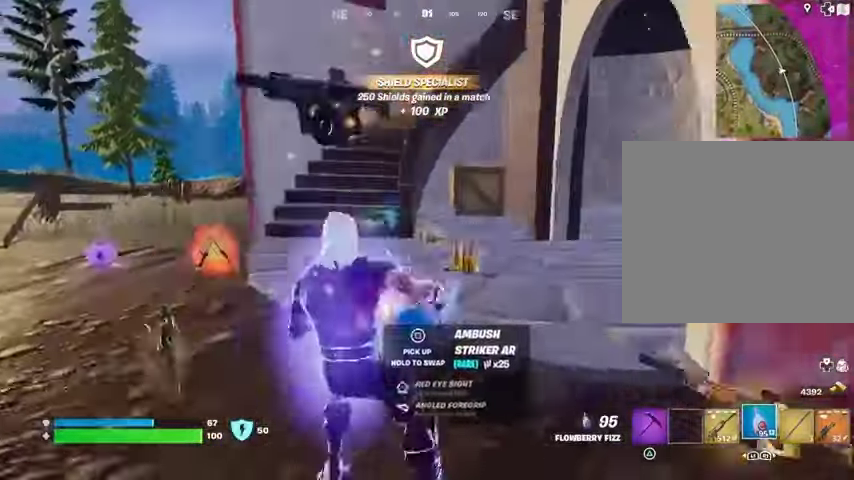
{"buttons": ["R2"], "left_stick": "right", "right_stick": "center", "events": [[33, "right_stick", "center"], [333, "left_stick", "right"]]}
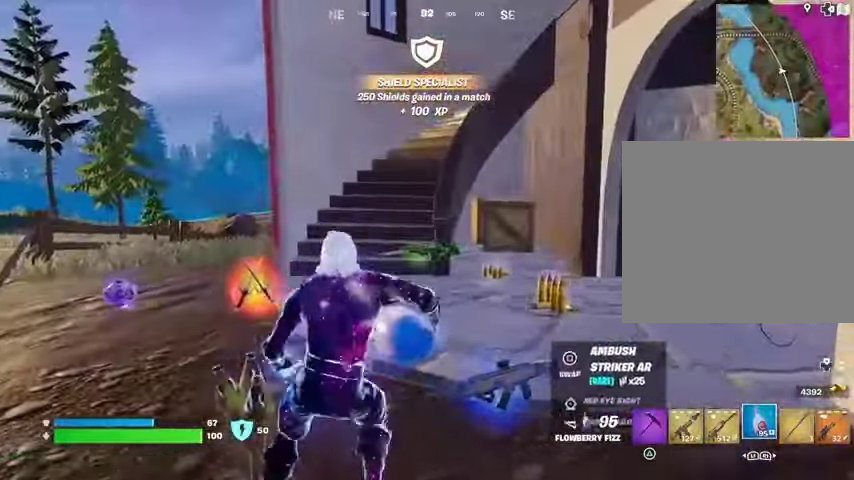
{"buttons": ["R2"], "left_stick": "right", "right_stick": "center", "events": [[67, "right_stick", "right"], [200, "right_stick", "center"], [333, "R2", "up"], [433, "R2", "down"]]}
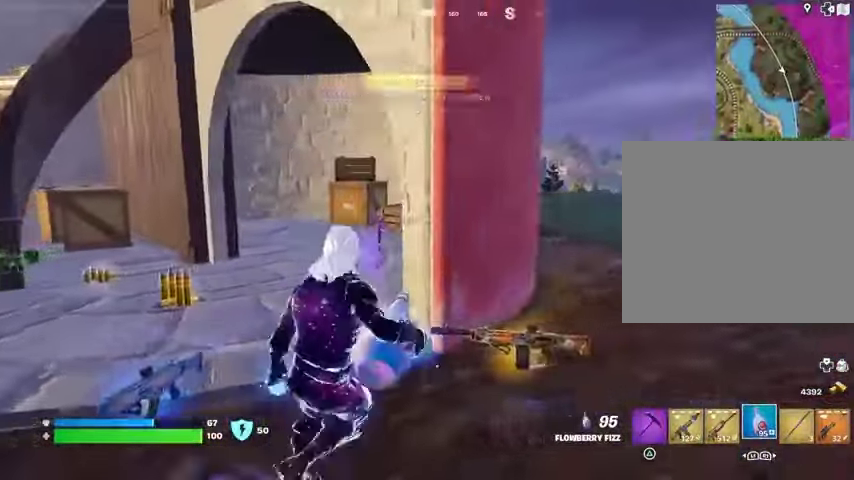
{"buttons": ["R2"], "left_stick": "up-right", "right_stick": "up-left", "events": [[33, "left_stick", "up-right"], [433, "right_stick", "up-left"]]}
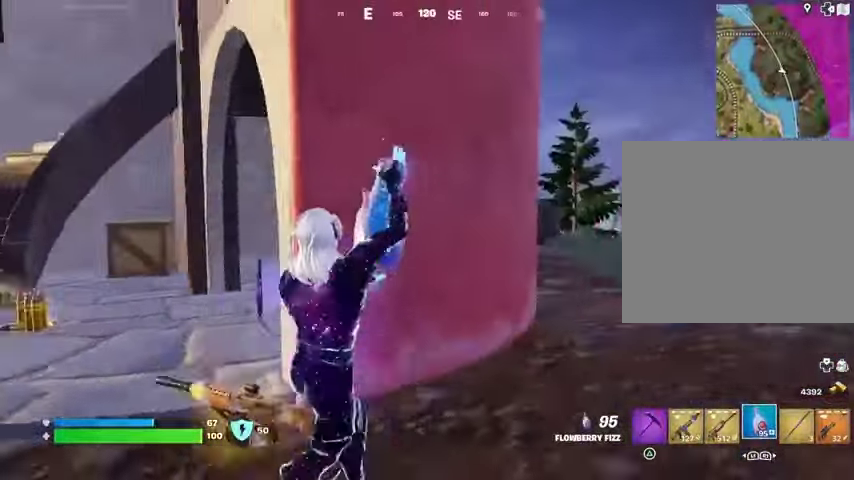
{"buttons": ["R2"], "left_stick": "up-right", "right_stick": "center", "events": [[67, "right_stick", "center"]]}
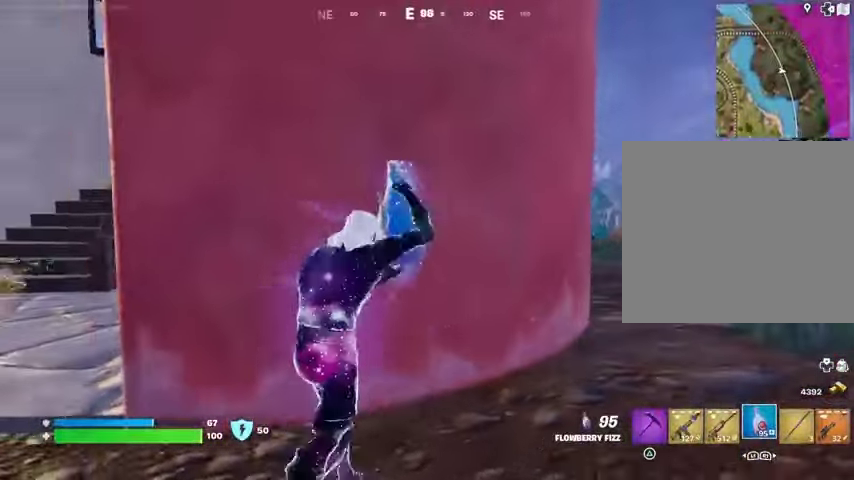
{"buttons": ["CROSS", "R2"], "left_stick": "down-right", "right_stick": "center", "events": [[233, "left_stick", "down-right"], [433, "CROSS", "down"]]}
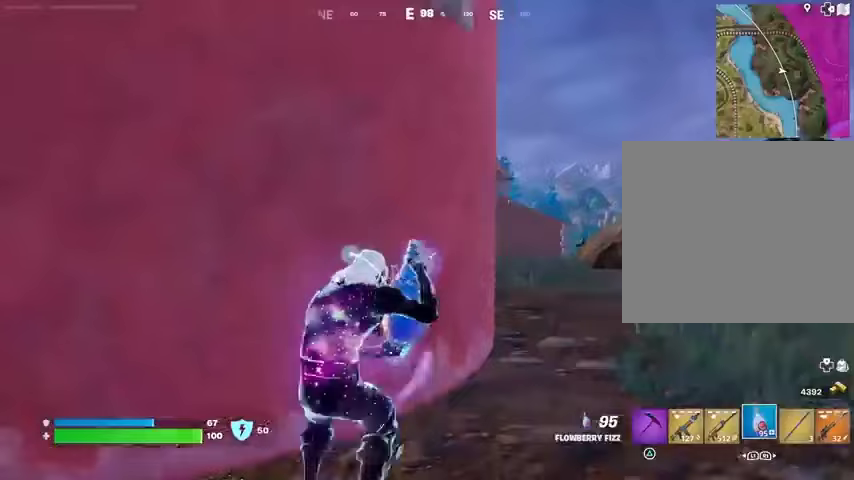
{"buttons": ["R2"], "left_stick": "right", "right_stick": "right", "events": [[33, "CROSS", "up"], [67, "left_stick", "left"], [467, "left_stick", "right"], [467, "right_stick", "right"]]}
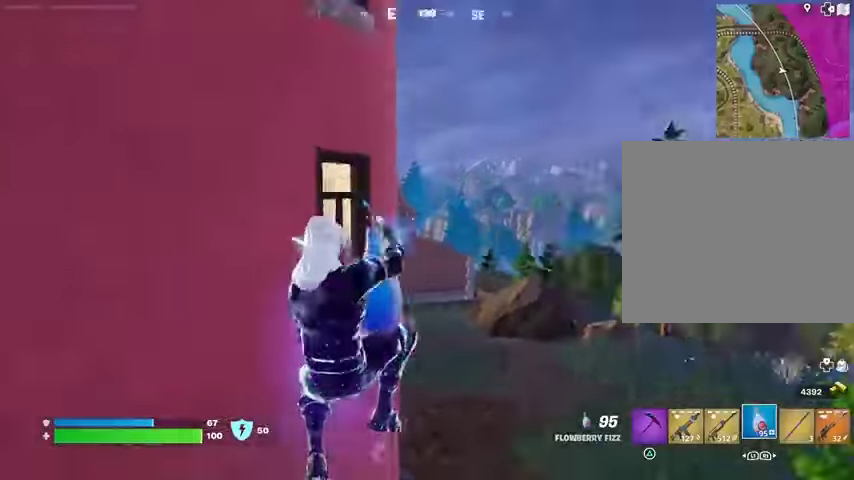
{"buttons": ["R2"], "left_stick": "right", "right_stick": "left", "events": [[67, "right_stick", "down-right"], [167, "right_stick", "center"], [433, "right_stick", "left"]]}
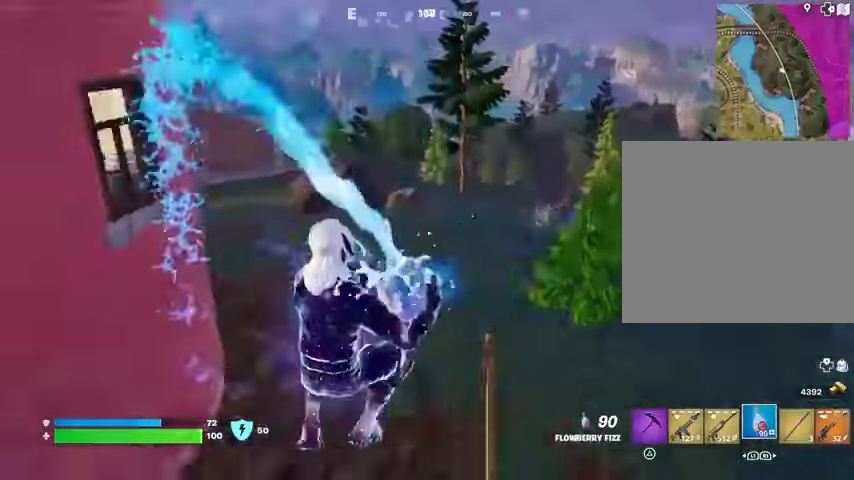
{"buttons": ["R2"], "left_stick": "right", "right_stick": "center", "events": [[167, "right_stick", "center"]]}
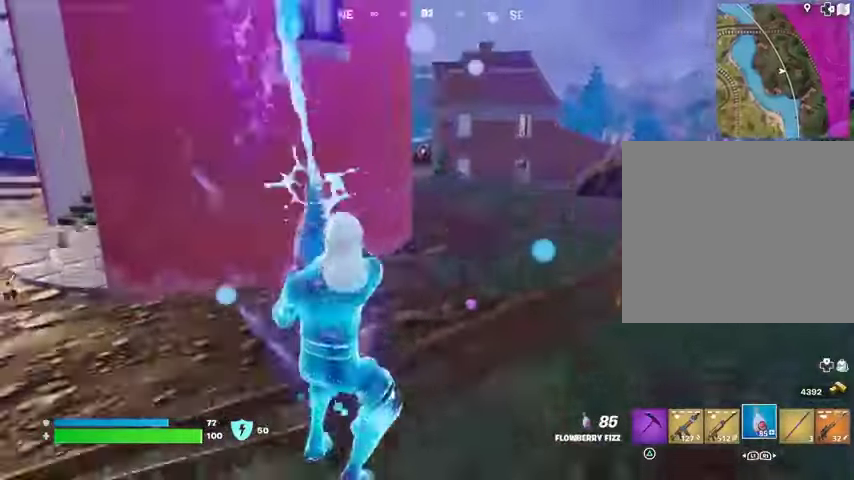
{"buttons": ["R2"], "left_stick": "left", "right_stick": "center", "events": [[200, "CROSS", "down"], [200, "left_stick", "left"], [300, "CROSS", "up"]]}
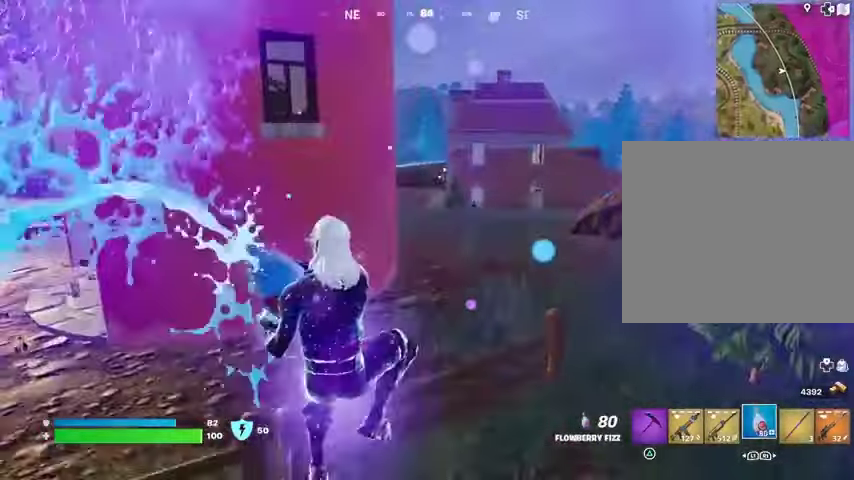
{"buttons": ["R2"], "left_stick": "left", "right_stick": "center", "events": []}
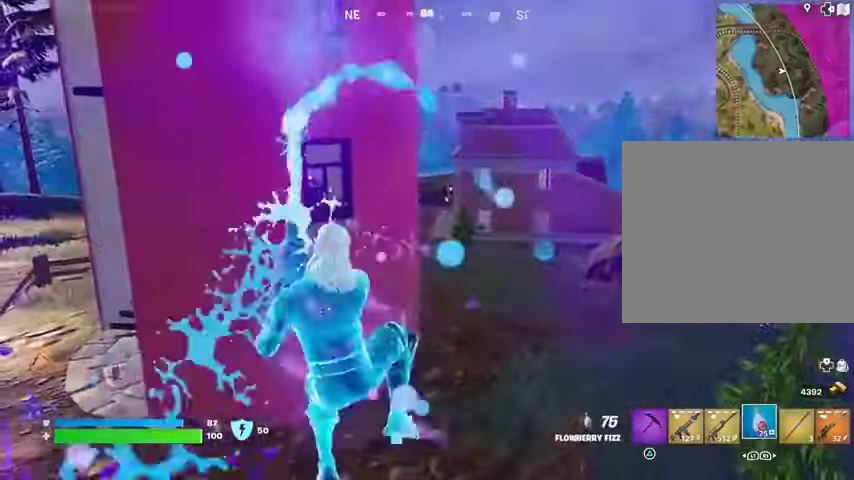
{"buttons": ["R2"], "left_stick": "up-left", "right_stick": "center", "events": [[333, "right_stick", "left"], [400, "left_stick", "up-left"], [433, "right_stick", "center"]]}
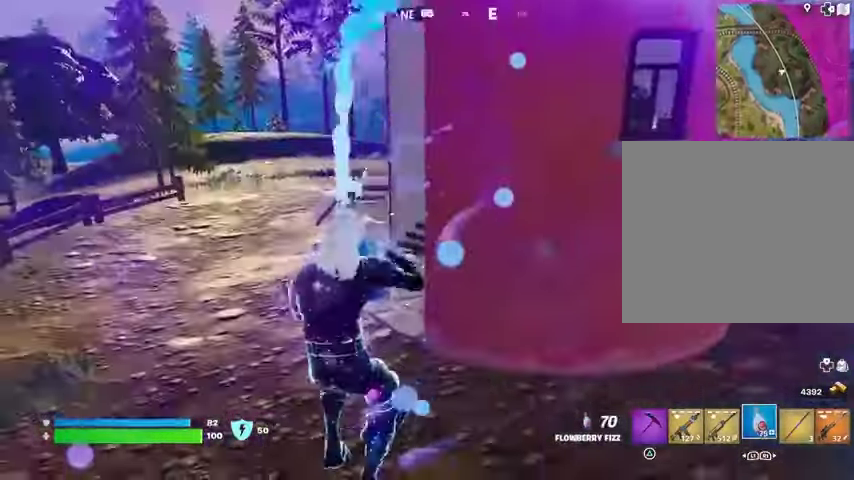
{"buttons": ["R2"], "left_stick": "up-left", "right_stick": "center", "events": []}
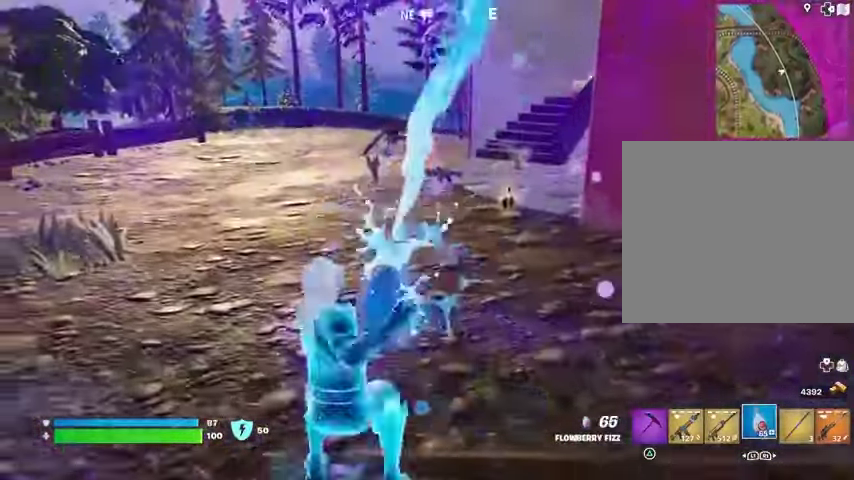
{"buttons": ["R2"], "left_stick": "up", "right_stick": "center", "events": [[133, "left_stick", "up"]]}
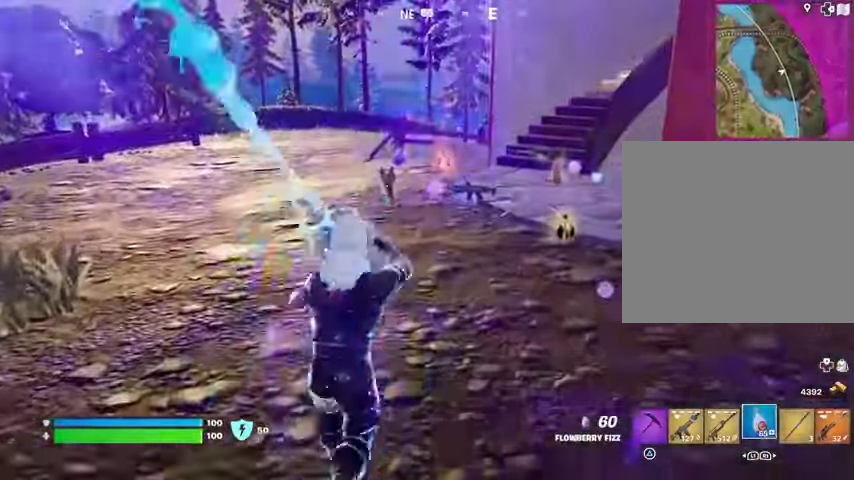
{"buttons": [], "left_stick": "up", "right_stick": "center", "events": [[333, "L3", "down"], [333, "R2", "up"], [433, "L3", "up"]]}
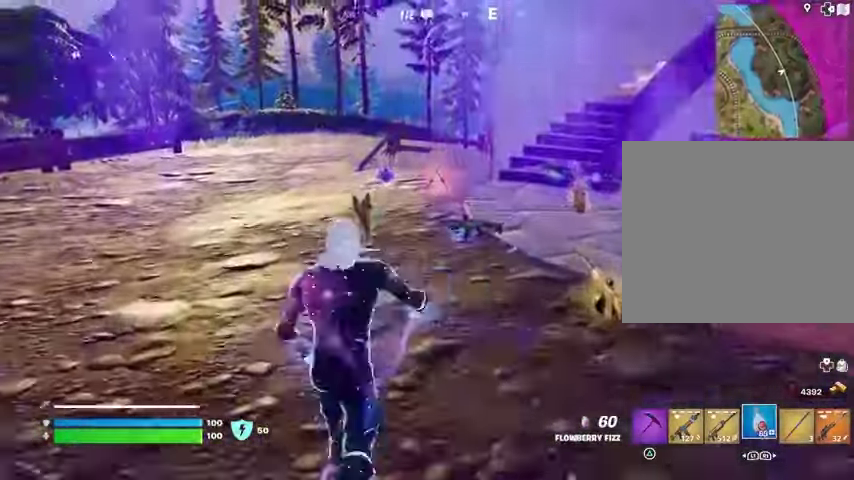
{"buttons": [], "left_stick": "up", "right_stick": "center", "events": []}
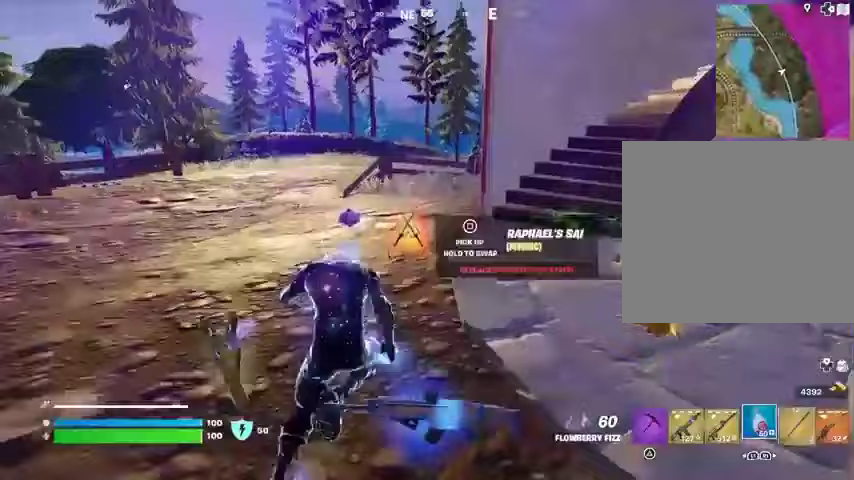
{"buttons": [], "left_stick": "down-right", "right_stick": "center", "events": [[67, "SQUARE", "down"], [133, "SQUARE", "up"], [200, "left_stick", "left"], [233, "right_stick", "right"], [333, "left_stick", "down"], [433, "left_stick", "down-right"], [467, "right_stick", "center"]]}
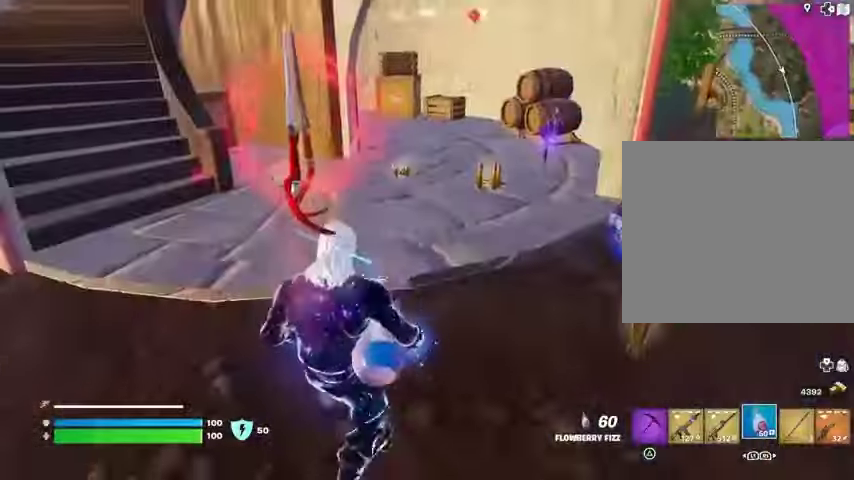
{"buttons": [], "left_stick": "right", "right_stick": "center", "events": [[267, "left_stick", "right"]]}
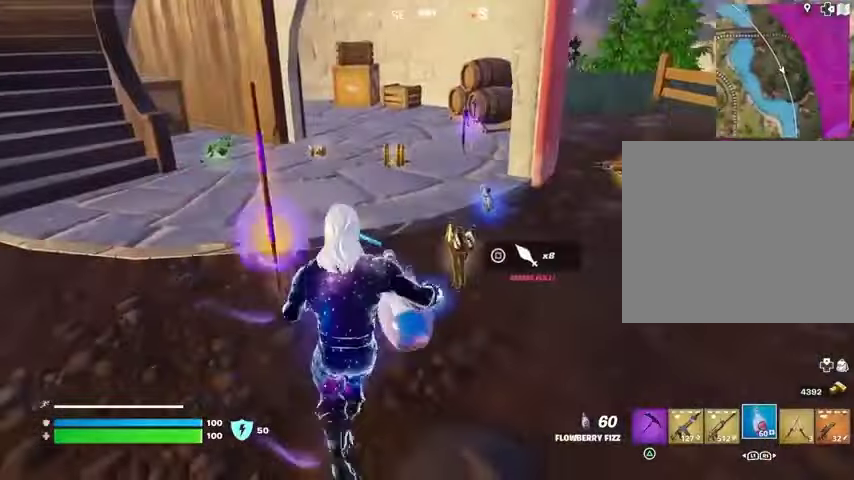
{"buttons": [], "left_stick": "up-right", "right_stick": "center", "events": [[67, "left_stick", "up-right"], [167, "left_stick", "up"], [367, "left_stick", "up-right"]]}
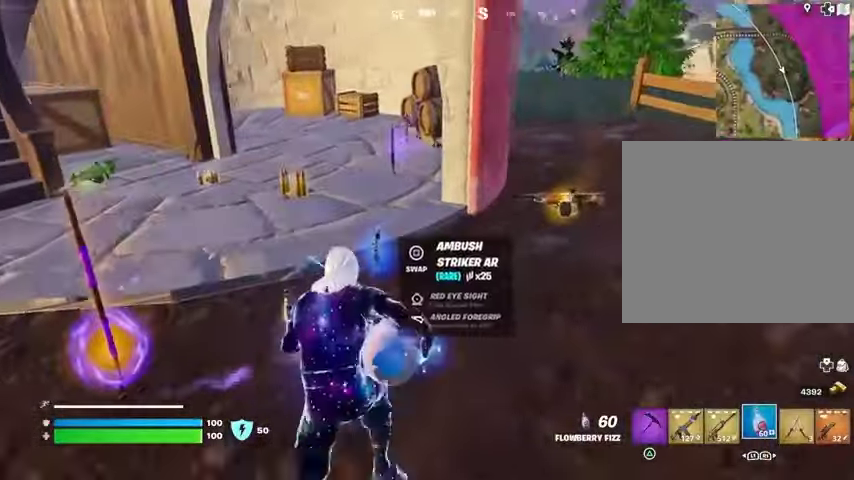
{"buttons": ["SQUARE"], "left_stick": "up", "right_stick": "center", "events": [[67, "left_stick", "up"], [133, "right_stick", "left"], [233, "right_stick", "center"], [467, "SQUARE", "down"]]}
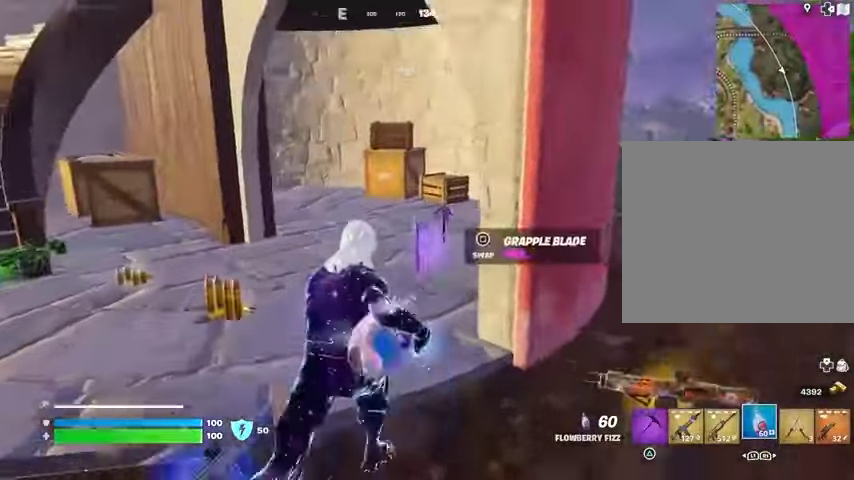
{"buttons": [], "left_stick": "up", "right_stick": "left", "events": [[67, "SQUARE", "up"], [100, "left_stick", "up-left"], [100, "right_stick", "left"], [333, "L3", "down"], [467, "L3", "up"], [467, "left_stick", "up"]]}
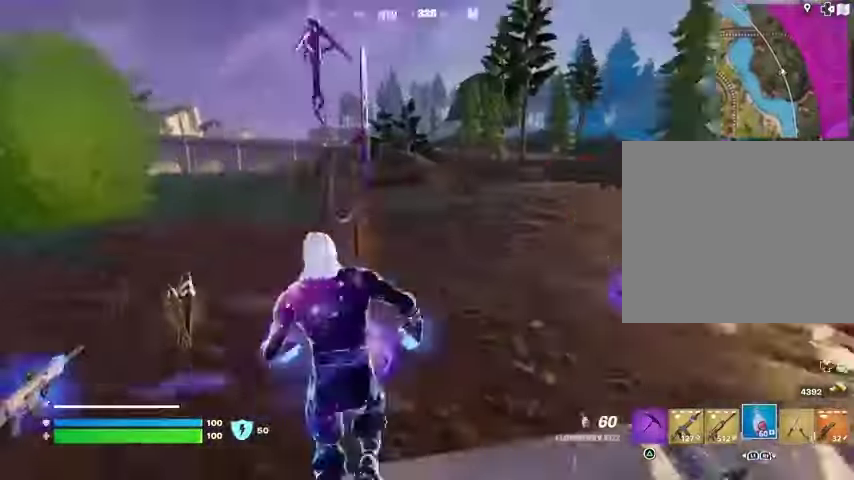
{"buttons": ["CROSS"], "left_stick": "up", "right_stick": "center", "events": [[67, "right_stick", "center"], [333, "right_stick", "left"], [433, "right_stick", "center"], [500, "CROSS", "down"]]}
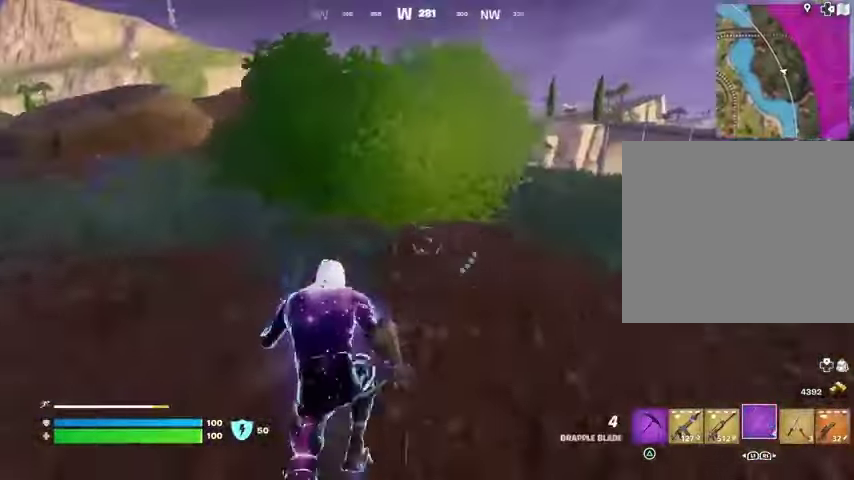
{"buttons": [], "left_stick": "up-left", "right_stick": "center", "events": [[67, "CROSS", "up"], [100, "L1", "down"], [100, "right_stick", "left"], [200, "L1", "up"], [200, "left_stick", "center"], [200, "right_stick", "center"], [400, "SQUARE", "down"], [433, "left_stick", "up-left"], [467, "SQUARE", "up"]]}
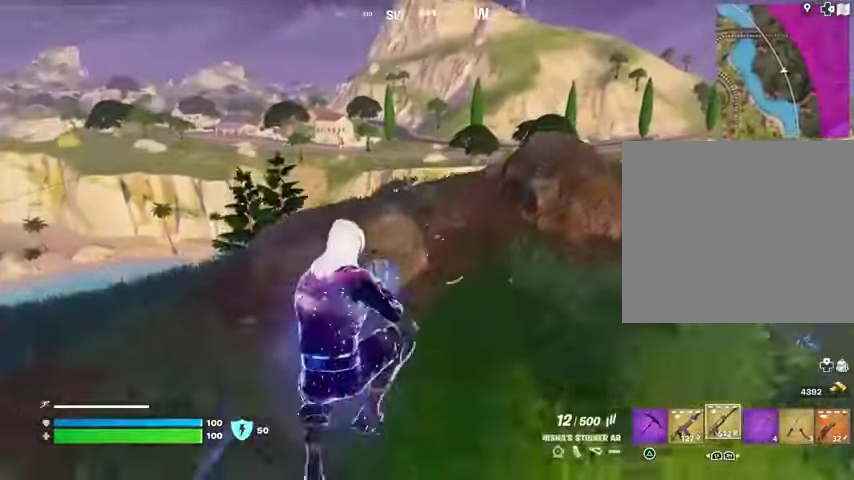
{"buttons": [], "left_stick": "up-left", "right_stick": "center", "events": [[67, "SQUARE", "down"], [133, "SQUARE", "up"]]}
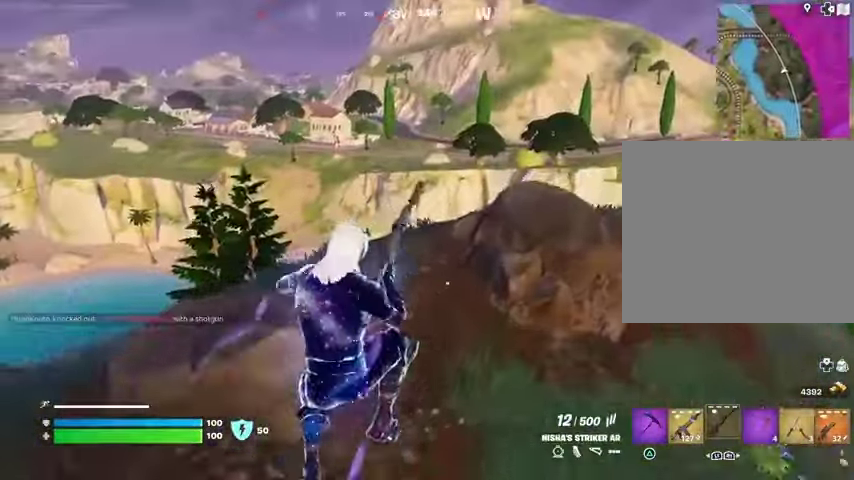
{"buttons": [], "left_stick": "up", "right_stick": "center", "events": [[33, "right_stick", "left"], [100, "left_stick", "up"], [200, "right_stick", "center"], [400, "R3", "down"], [500, "R3", "up"]]}
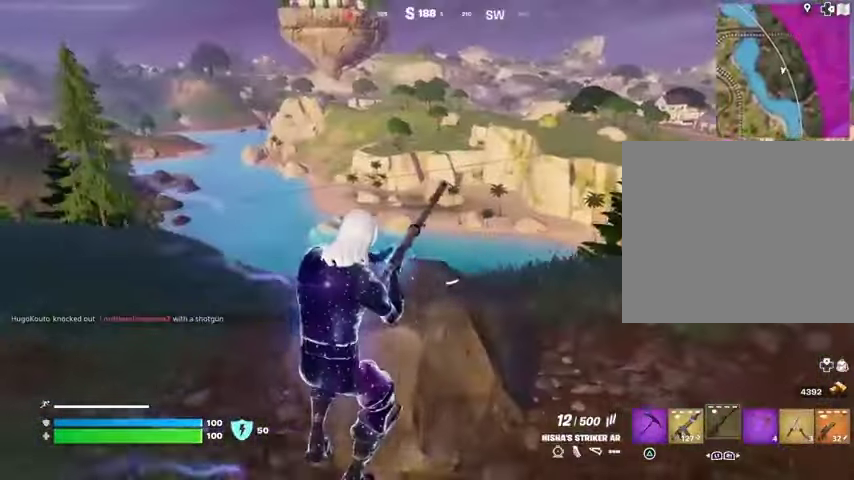
{"buttons": [], "left_stick": "left", "right_stick": "center", "events": [[100, "left_stick", "up-right"], [133, "right_stick", "left"], [233, "right_stick", "center"], [367, "left_stick", "left"], [433, "CROSS", "down"], [500, "CROSS", "up"]]}